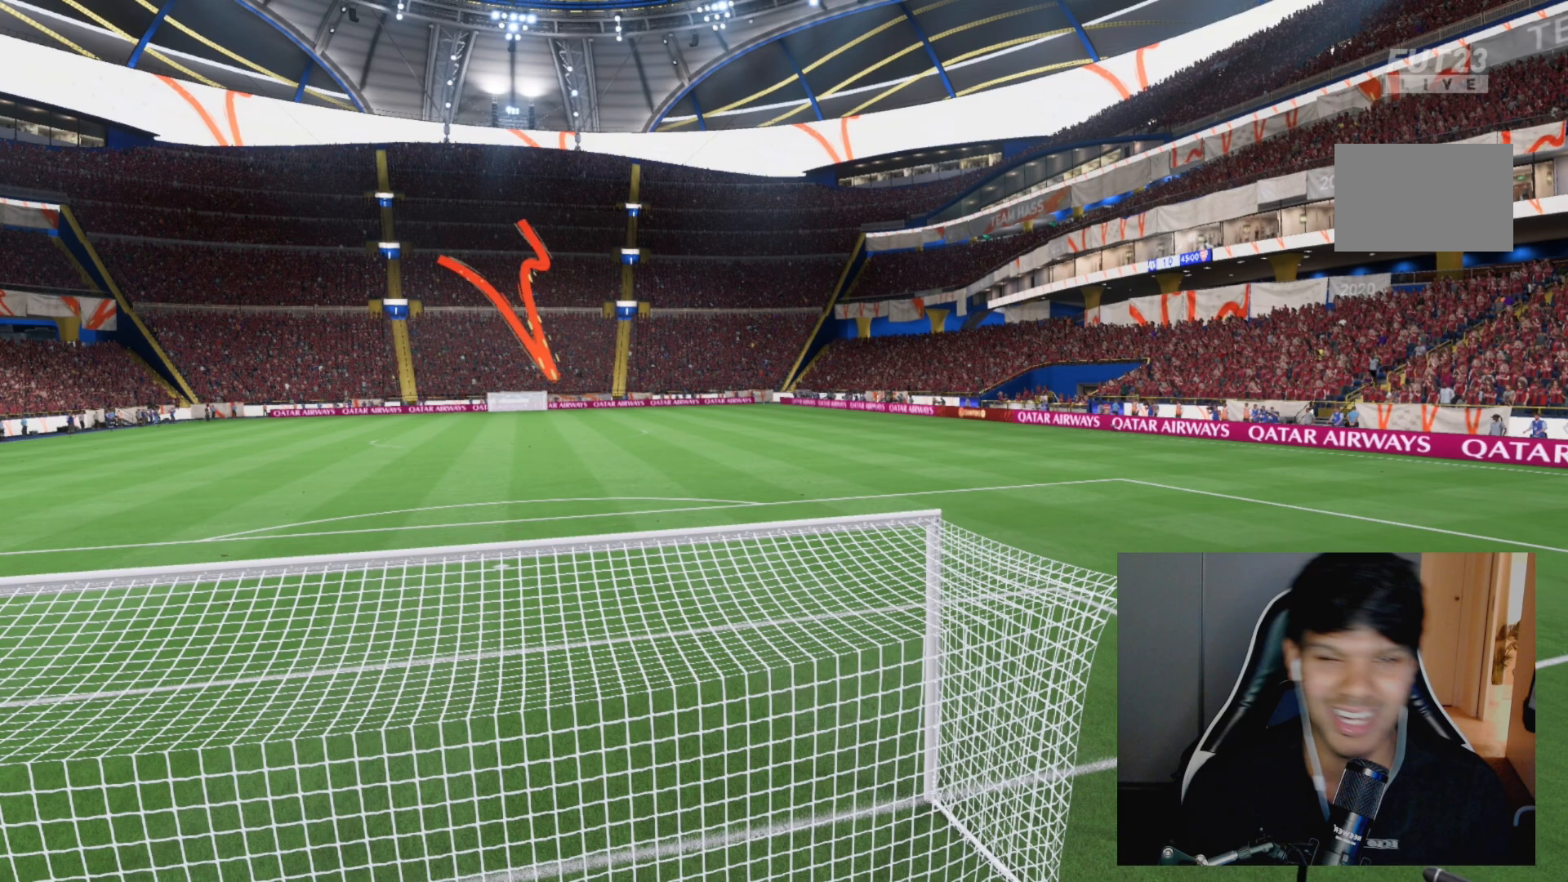
Gameplay with a controller (PlayStation layout); each line is a JSON object with the inputs held at the frame after it. "events" lists button and stick changes between this image and that frame as [ms after this image, input, new state], when the widget could be followed in between. Not read: L3 R3.
{"buttons": ["CROSS"], "left_stick": "center", "right_stick": "center", "events": [[400, "CROSS", "down"]]}
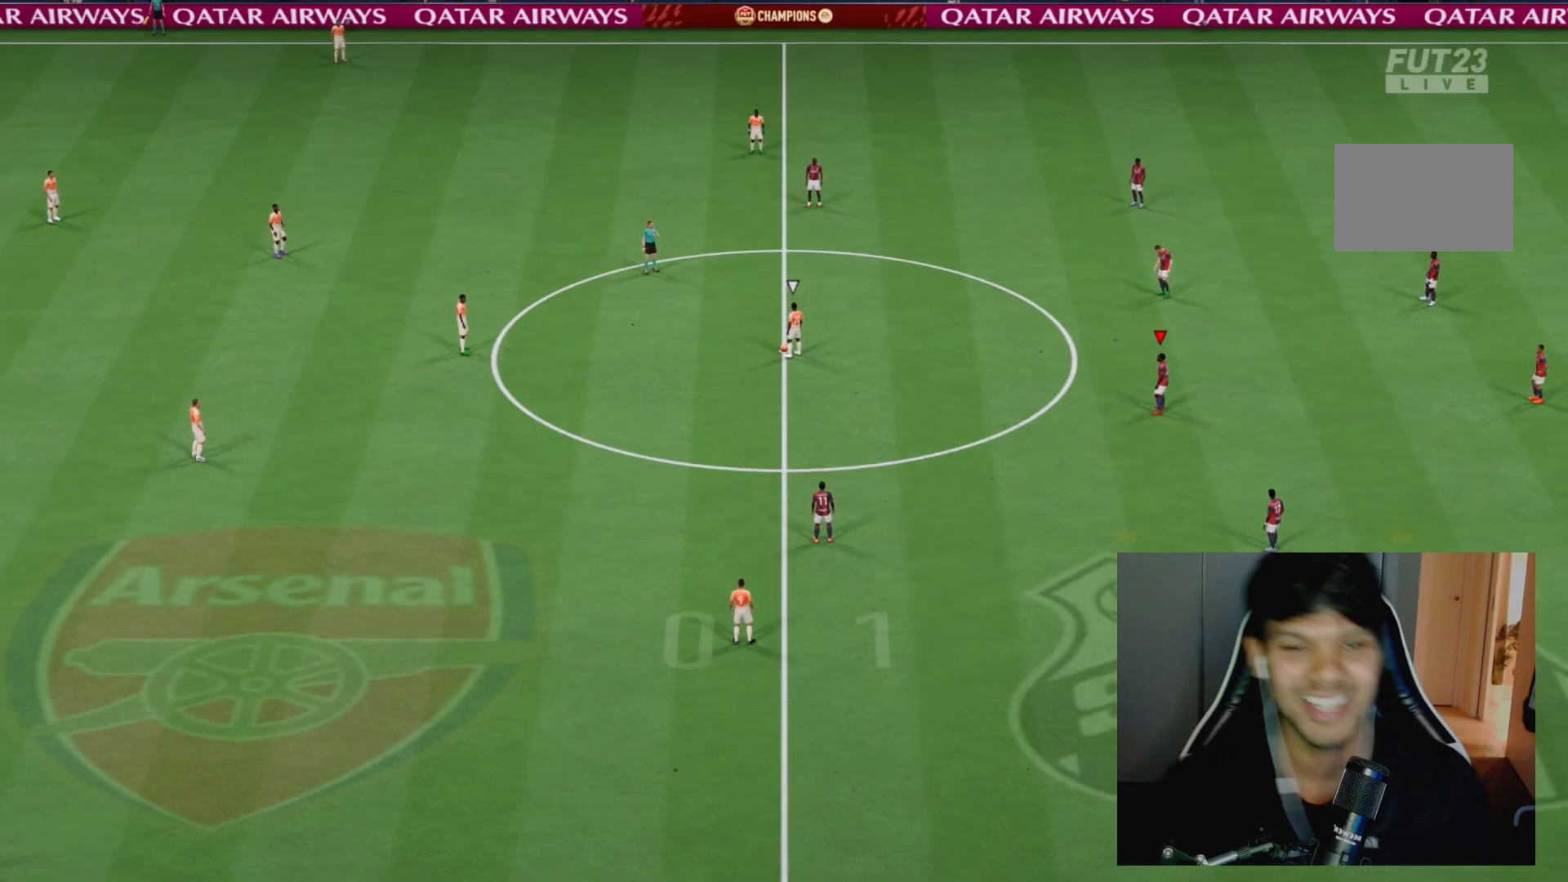
{"buttons": [], "left_stick": "up-left", "right_stick": "center", "events": [[83, "CROSS", "up"], [400, "left_stick", "up-left"]]}
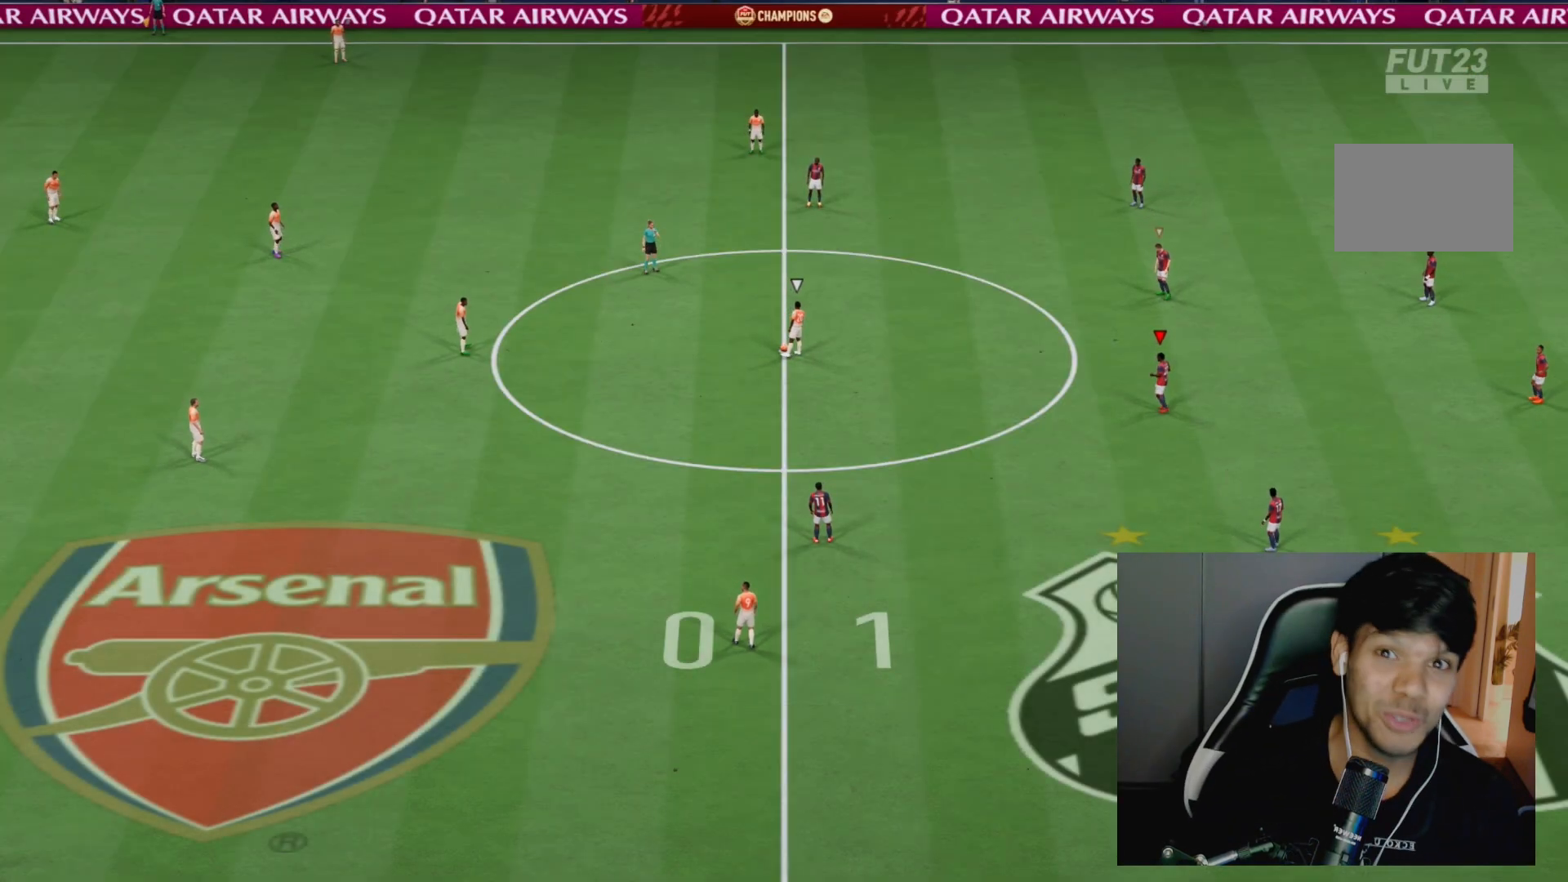
{"buttons": ["L1", "R2"], "left_stick": "left", "right_stick": "center", "events": [[33, "L1", "down"], [233, "L1", "up"], [233, "left_stick", "left"], [367, "R2", "down"], [500, "L1", "down"]]}
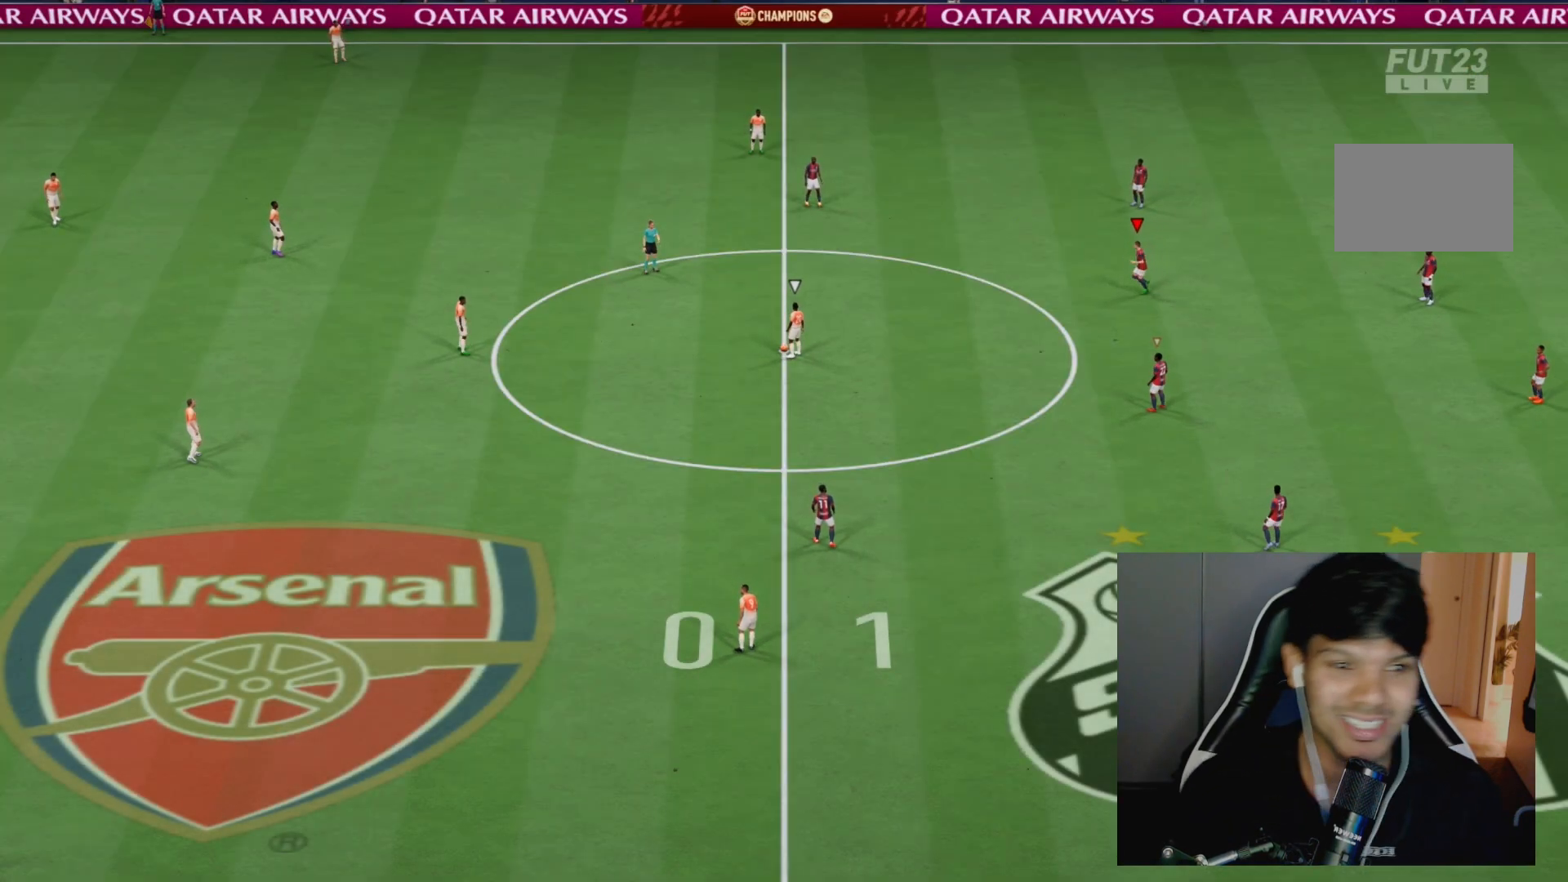
{"buttons": ["R2", "DPAD_DOWN"], "left_stick": "center", "right_stick": "center", "events": [[183, "L1", "up"], [183, "left_stick", "center"], [233, "DPAD_DOWN", "down"], [400, "DPAD_DOWN", "up"], [483, "DPAD_DOWN", "down"]]}
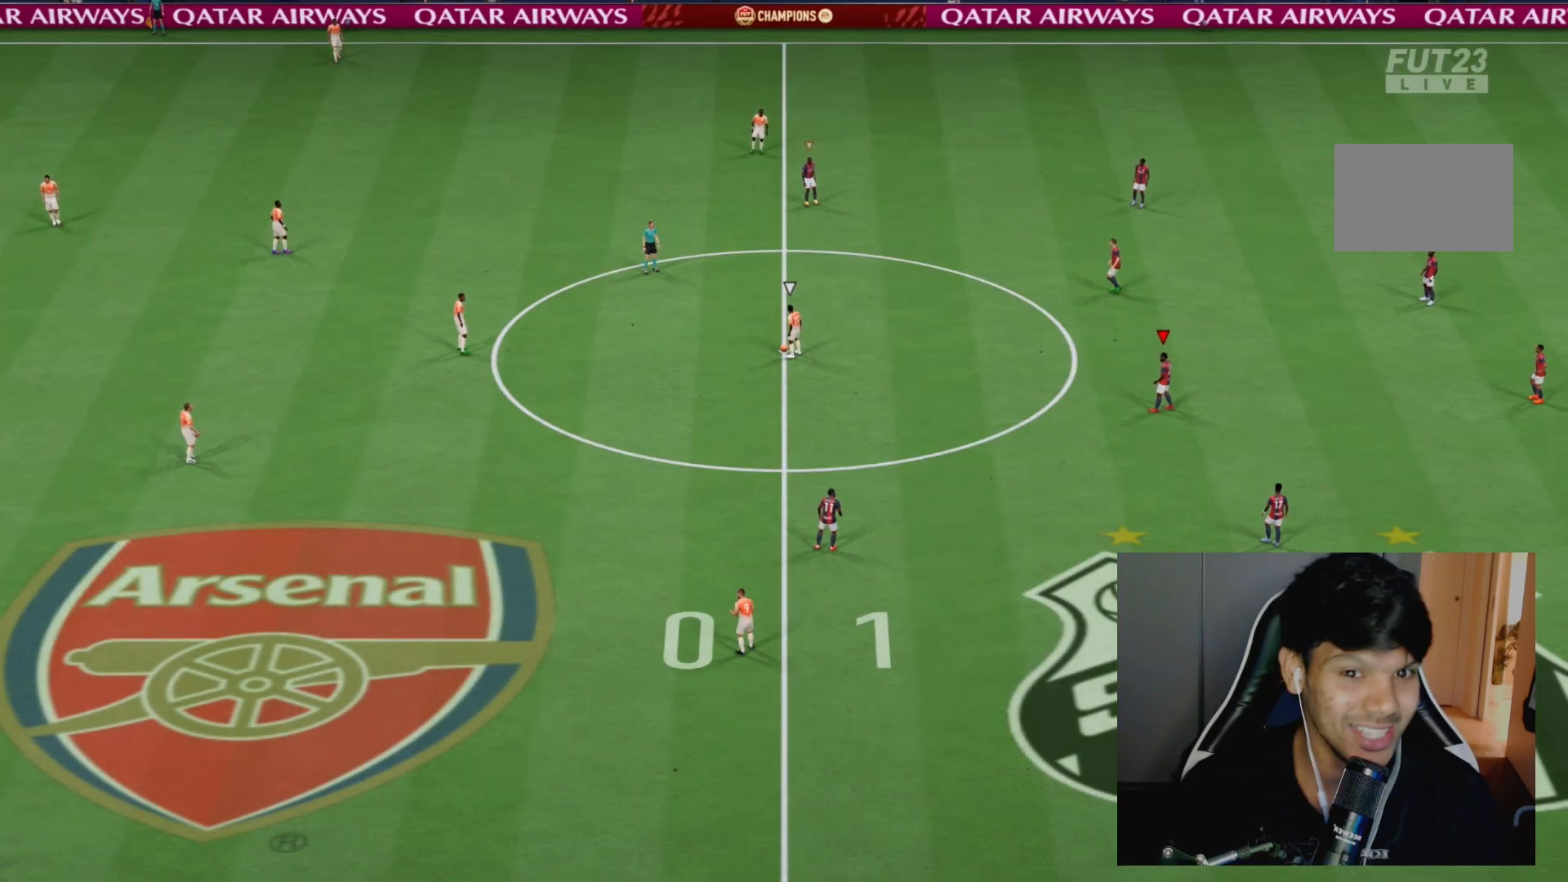
{"buttons": ["R2"], "left_stick": "down-left", "right_stick": "center", "events": [[100, "DPAD_DOWN", "up"], [300, "left_stick", "up-left"], [483, "left_stick", "down-left"]]}
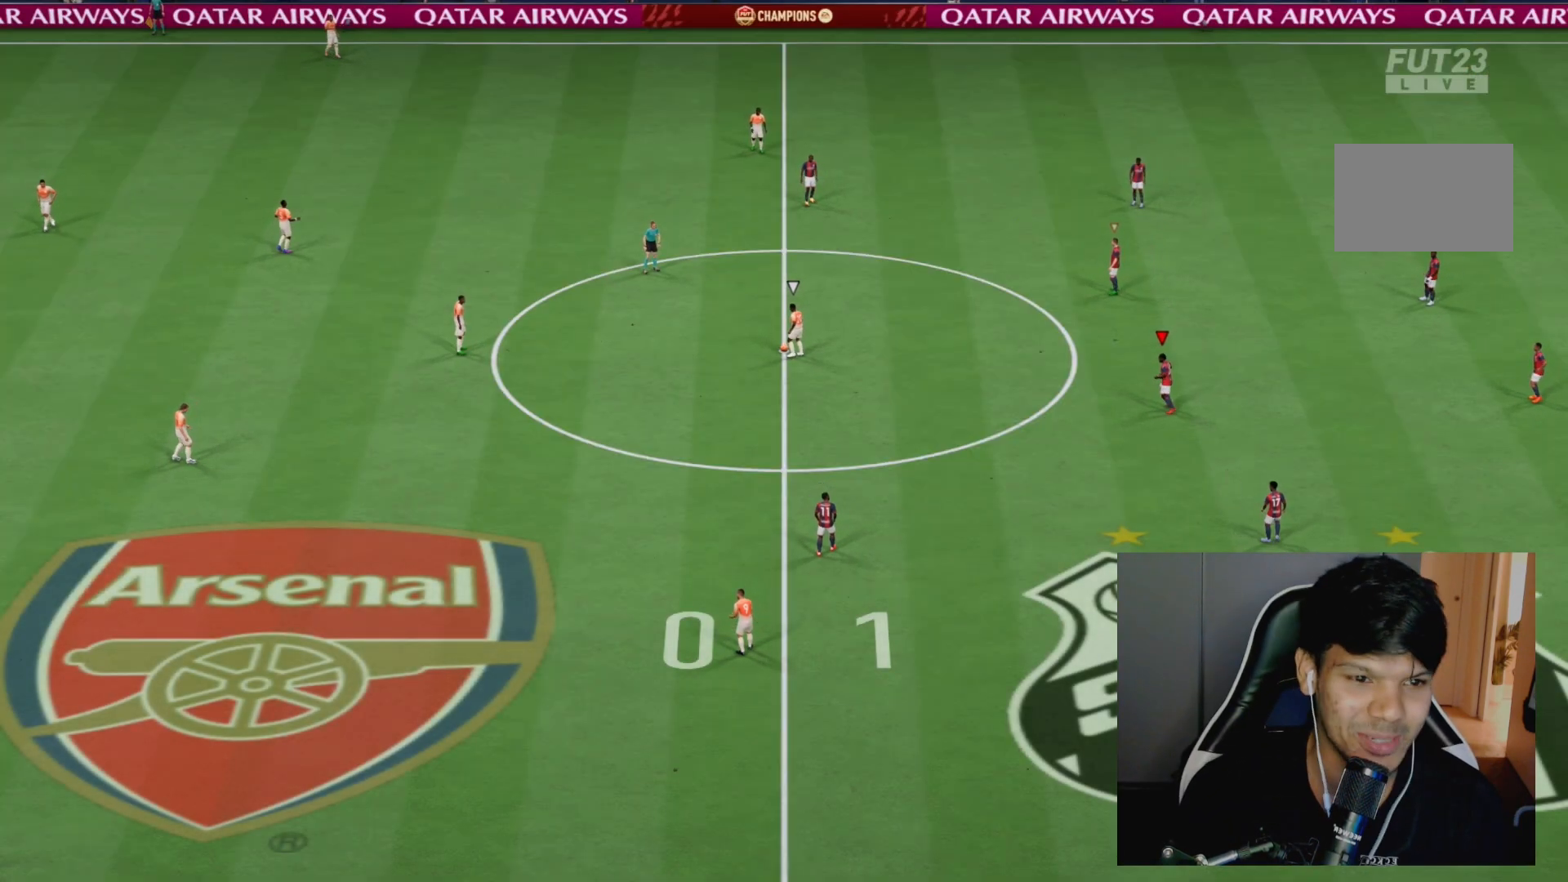
{"buttons": ["R2"], "left_stick": "left", "right_stick": "center", "events": [[333, "left_stick", "left"], [350, "R2", "up"], [500, "R2", "down"]]}
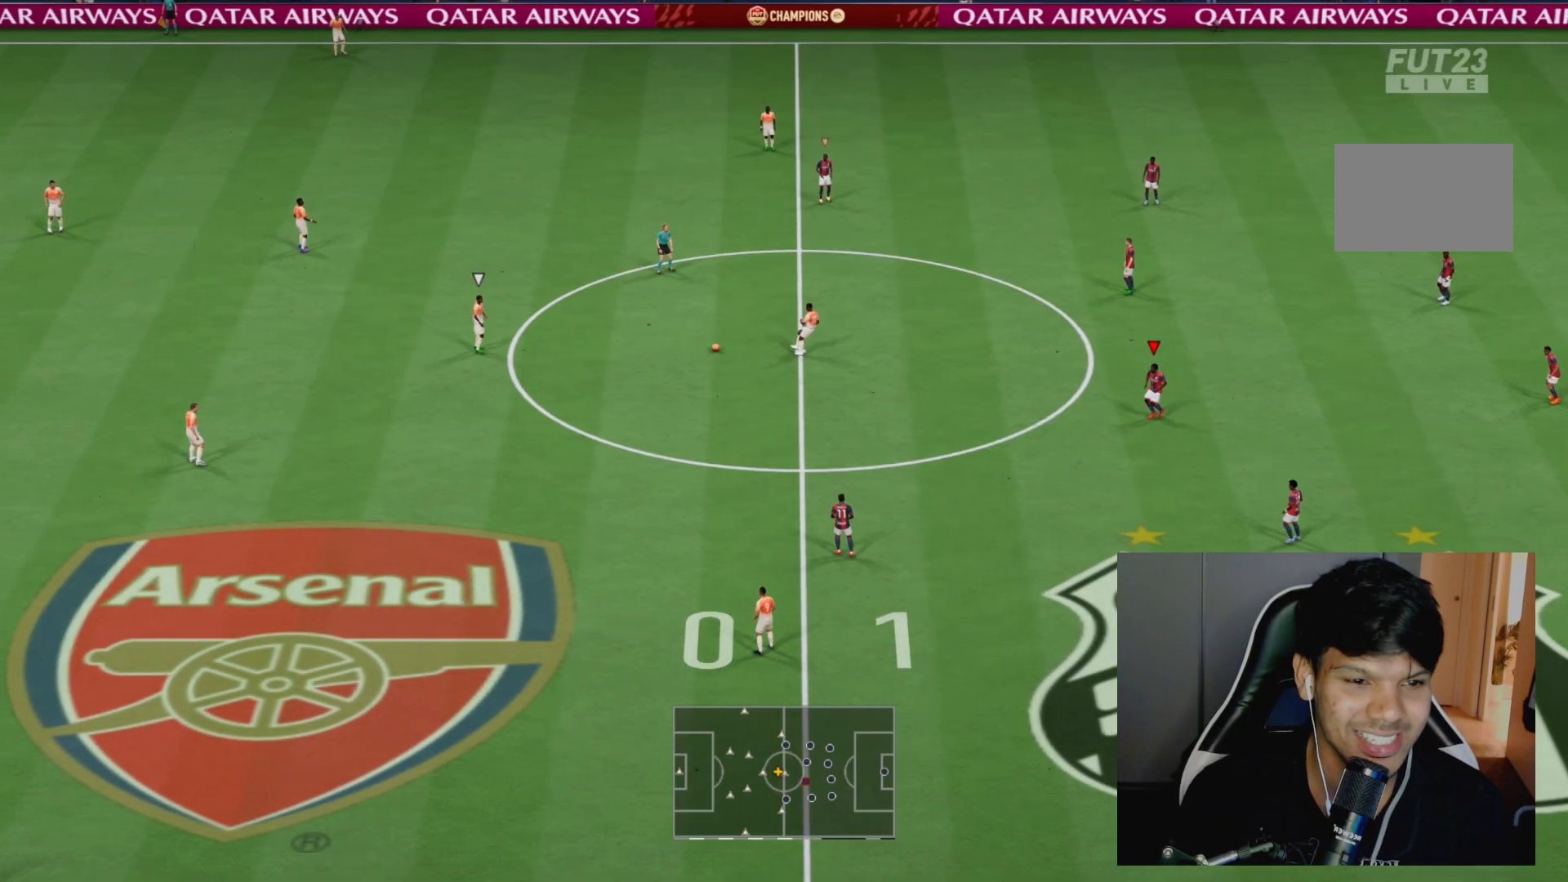
{"buttons": ["R2"], "left_stick": "left", "right_stick": "center", "events": [[83, "L1", "down"], [283, "L1", "up"]]}
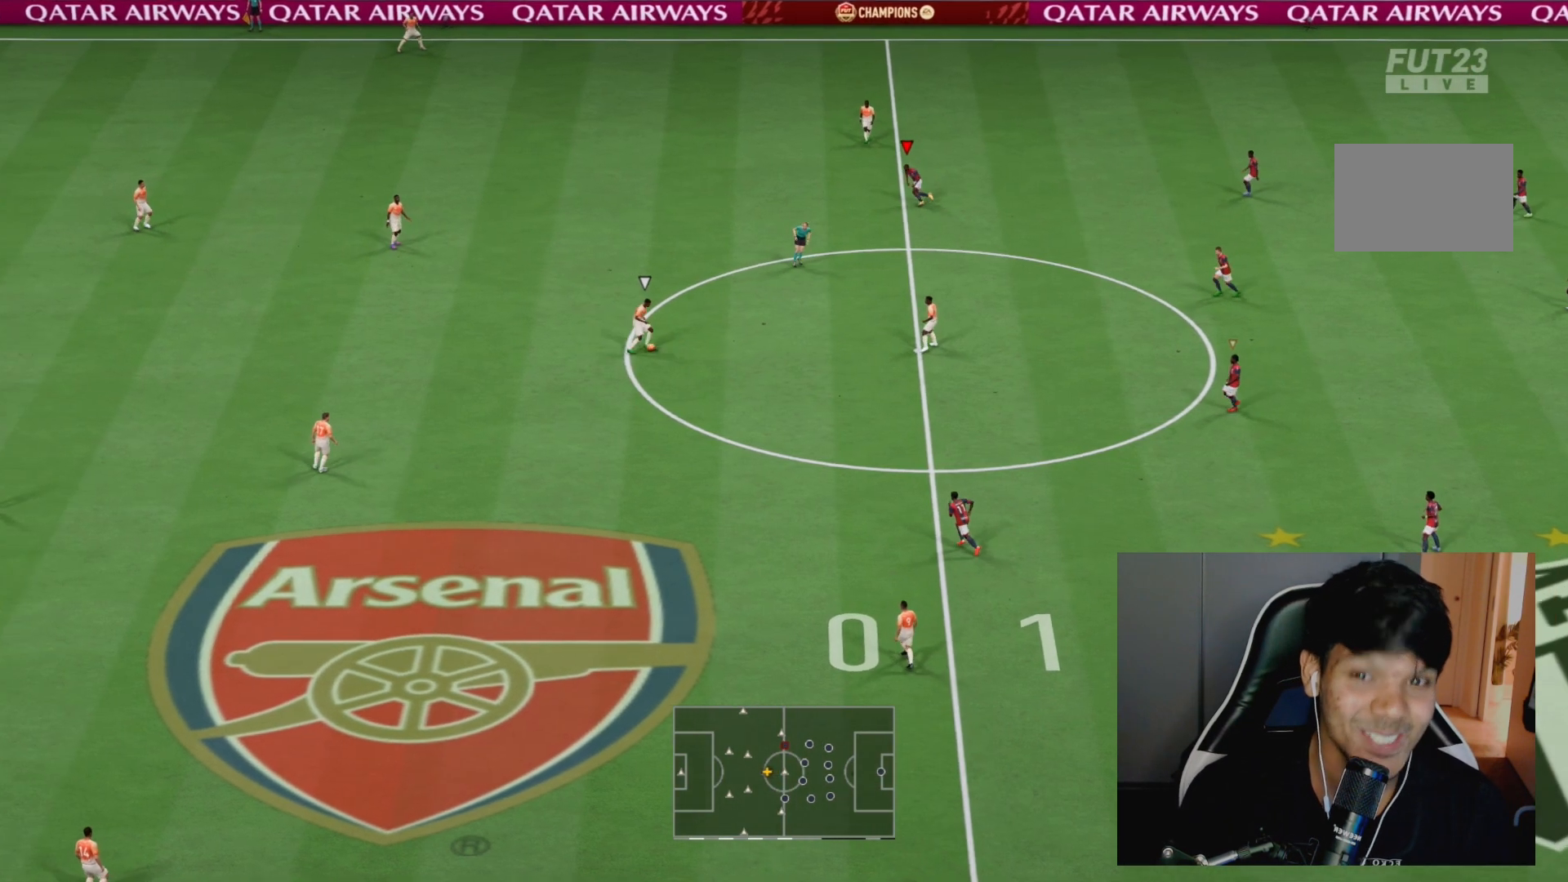
{"buttons": ["R2"], "left_stick": "left", "right_stick": "center", "events": [[83, "L1", "down"], [183, "left_stick", "center"], [300, "L1", "up"], [367, "left_stick", "left"]]}
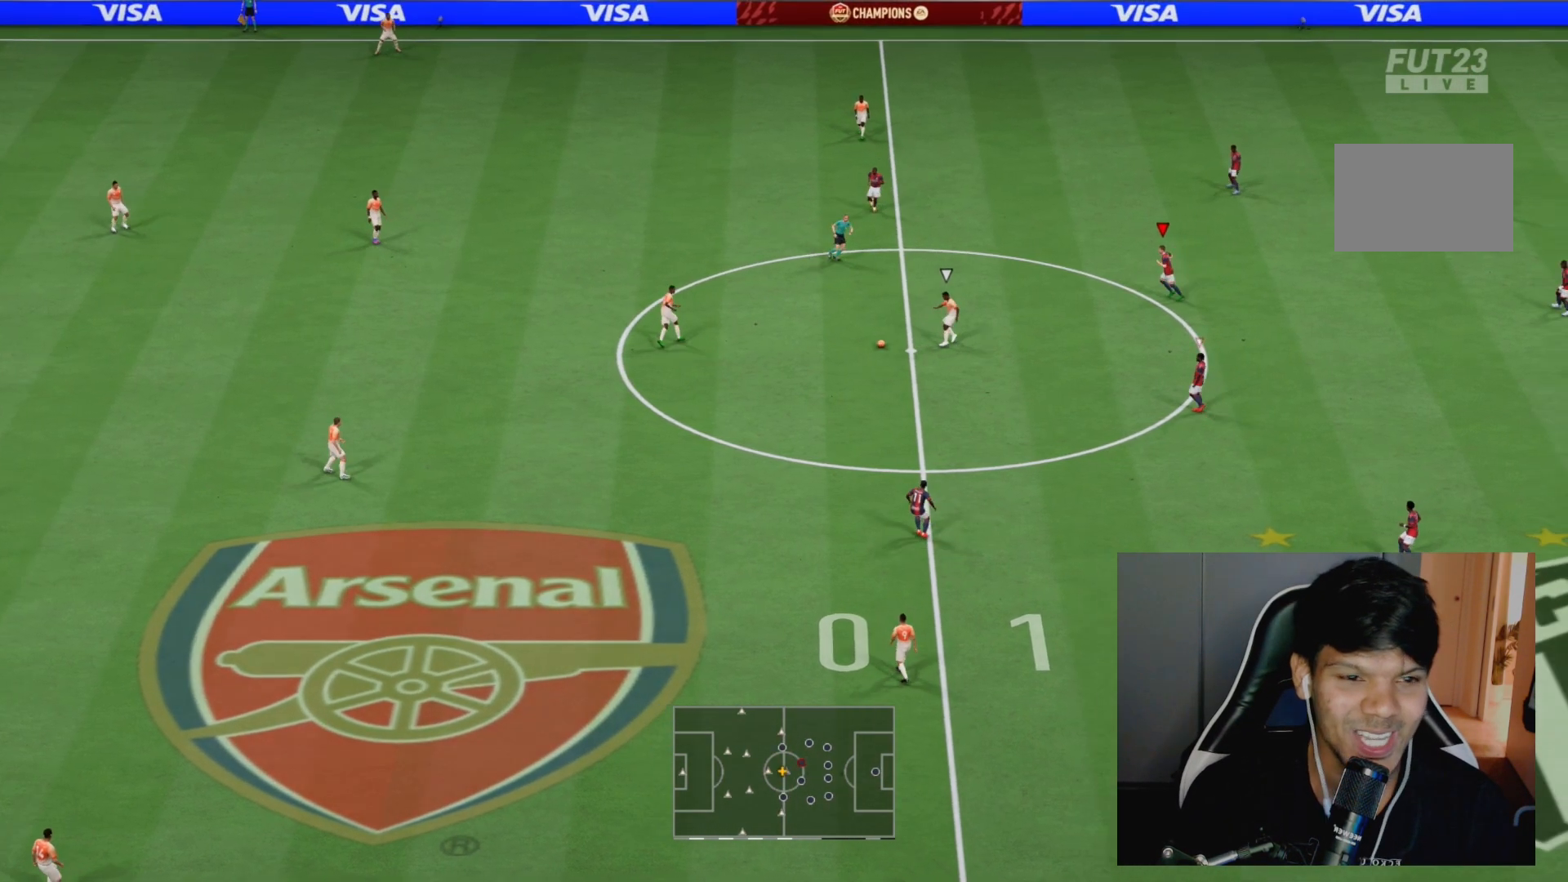
{"buttons": ["L1", "R2"], "left_stick": "up", "right_stick": "center", "events": [[383, "L1", "down"], [383, "left_stick", "up-left"], [483, "left_stick", "up"]]}
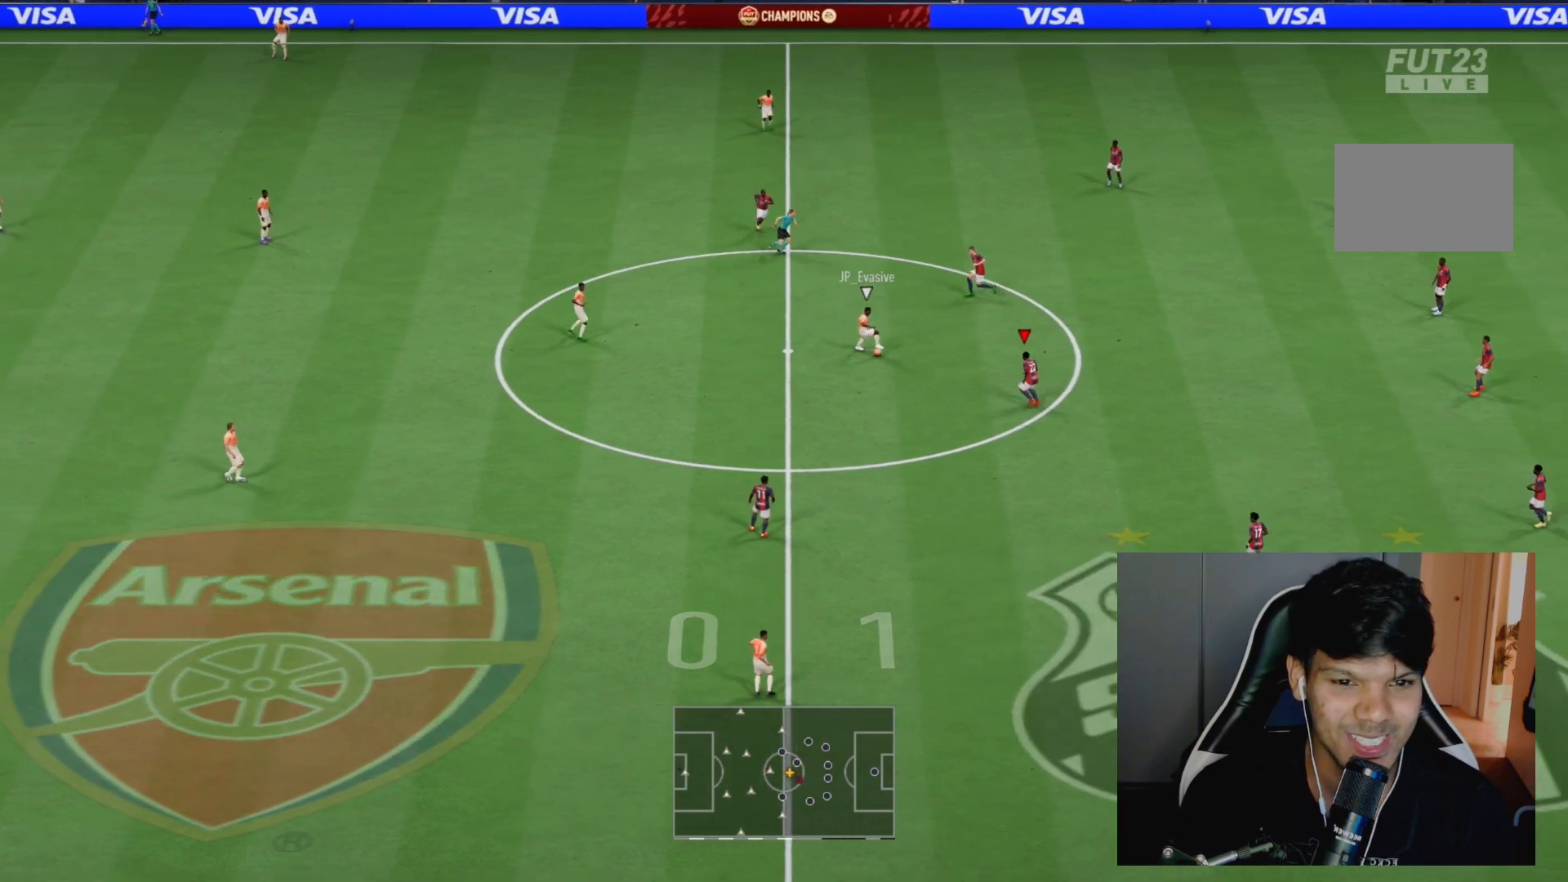
{"buttons": ["L2", "R2"], "left_stick": "up-left", "right_stick": "center", "events": [[83, "L1", "up"], [150, "L2", "down"], [317, "left_stick", "up-left"]]}